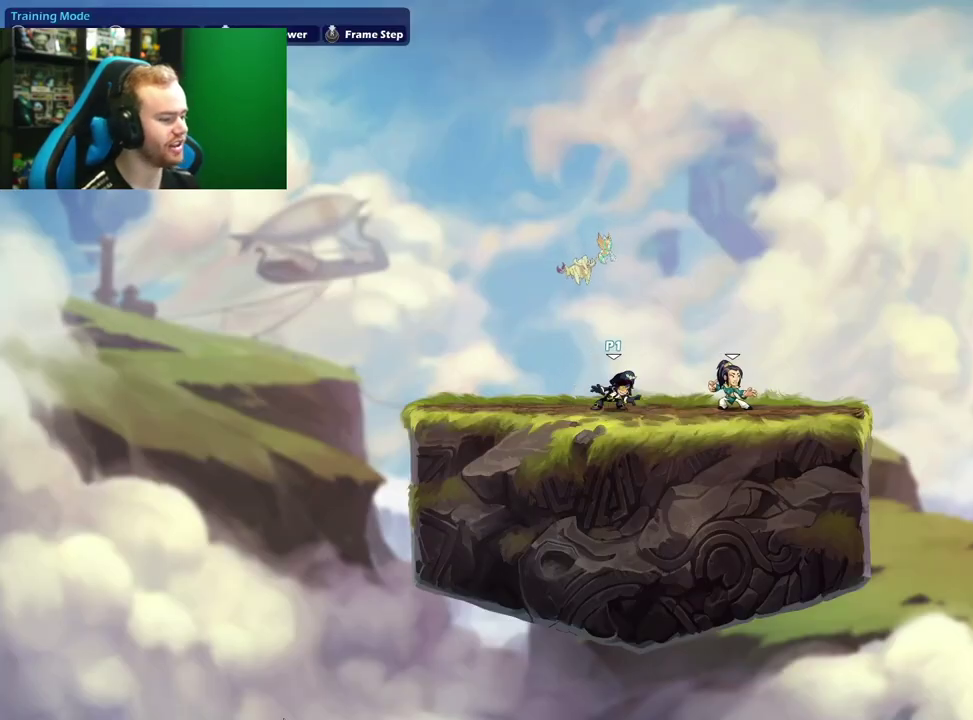
Gameplay with a controller (Xbox layout); each line is a JSON object with the inputs held at the frame after it (dt_ms = milliseconds from this image to that frame). "events" lists button and stick changes between this image and that frame as [ms after this image, input, new state], when the widget could be followed in between.
{"dt_ms": 500, "buttons": [], "left_stick": "right", "right_stick": "center", "events": [[67, "left_stick", "left"], [283, "left_stick", "center"], [333, "left_stick", "right"]]}
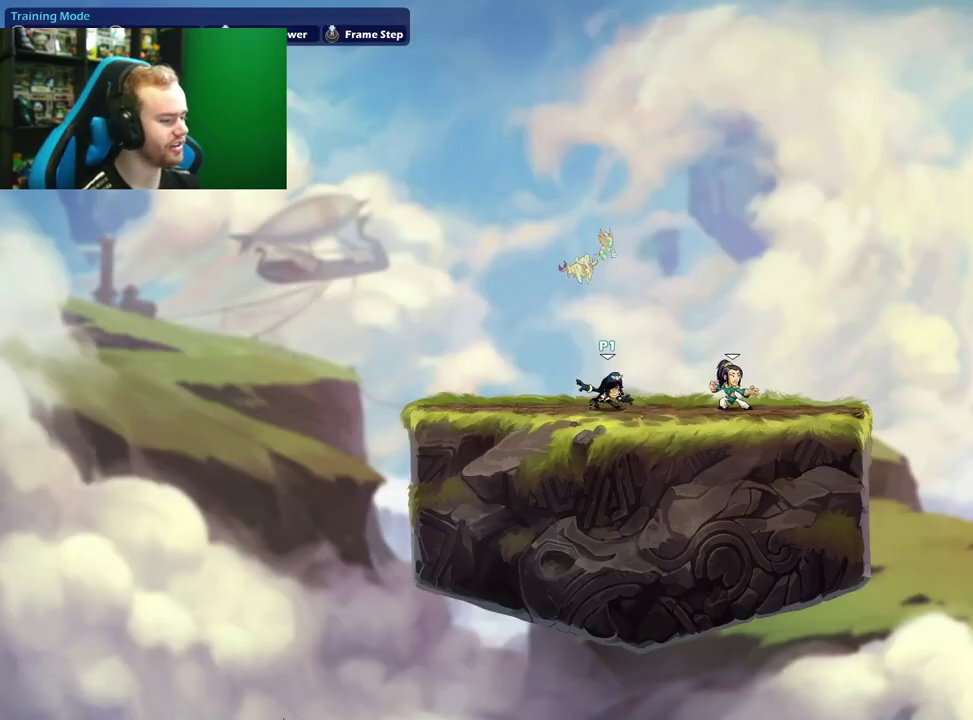
{"dt_ms": 500, "buttons": [], "left_stick": "right", "right_stick": "center", "events": [[167, "left_stick", "center"], [217, "left_stick", "left"], [467, "left_stick", "right"]]}
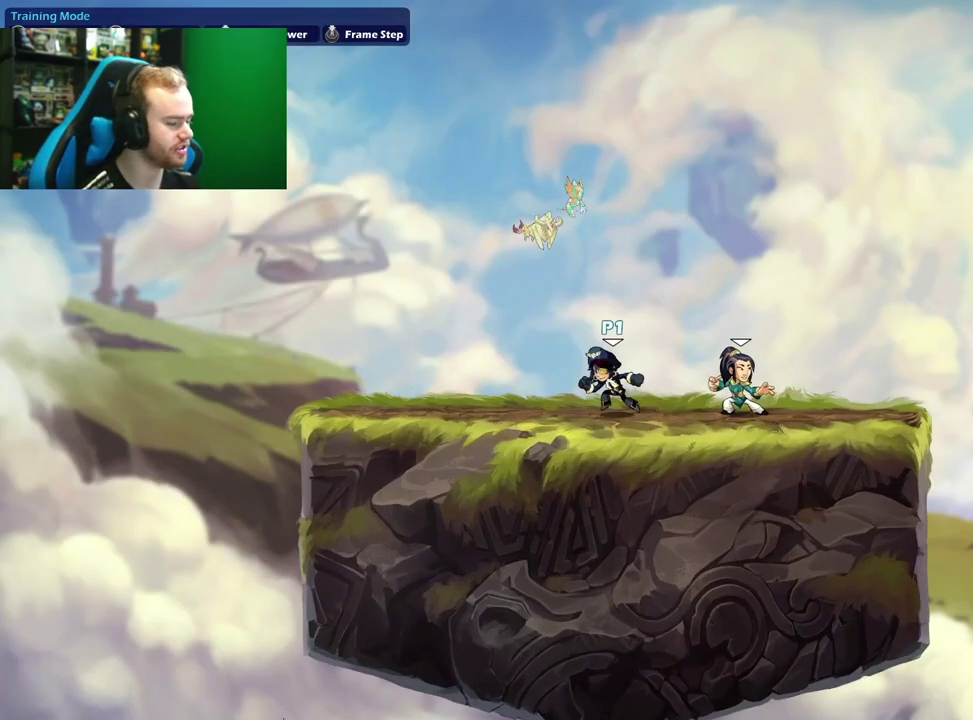
{"dt_ms": 700, "buttons": [], "left_stick": "center", "right_stick": "center", "events": [[167, "left_stick", "center"], [233, "left_stick", "left"], [450, "left_stick", "right"], [667, "left_stick", "center"]]}
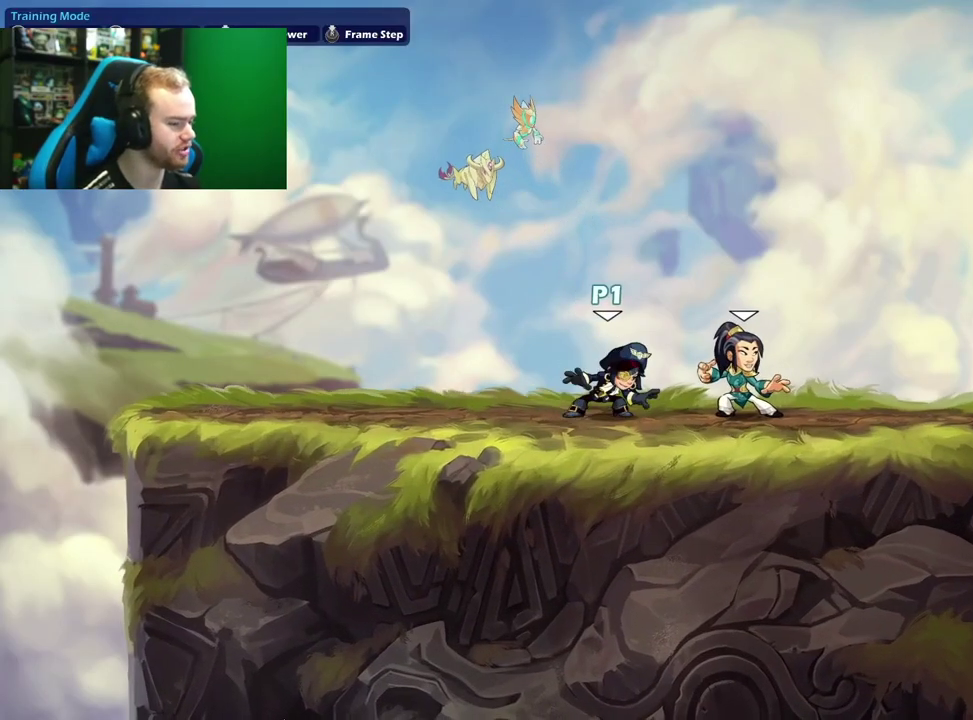
{"dt_ms": 300, "buttons": [], "left_stick": "center", "right_stick": "center", "events": [[17, "left_stick", "left"], [283, "left_stick", "center"]]}
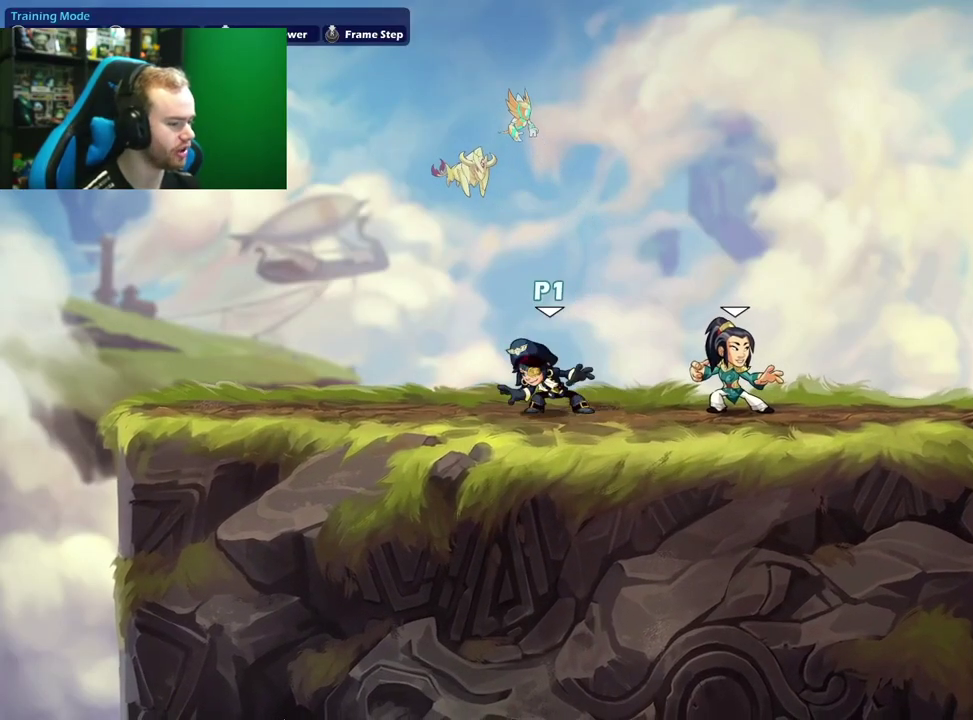
{"dt_ms": 500, "buttons": [], "left_stick": "center", "right_stick": "center", "events": [[33, "left_stick", "right"], [200, "left_stick", "center"]]}
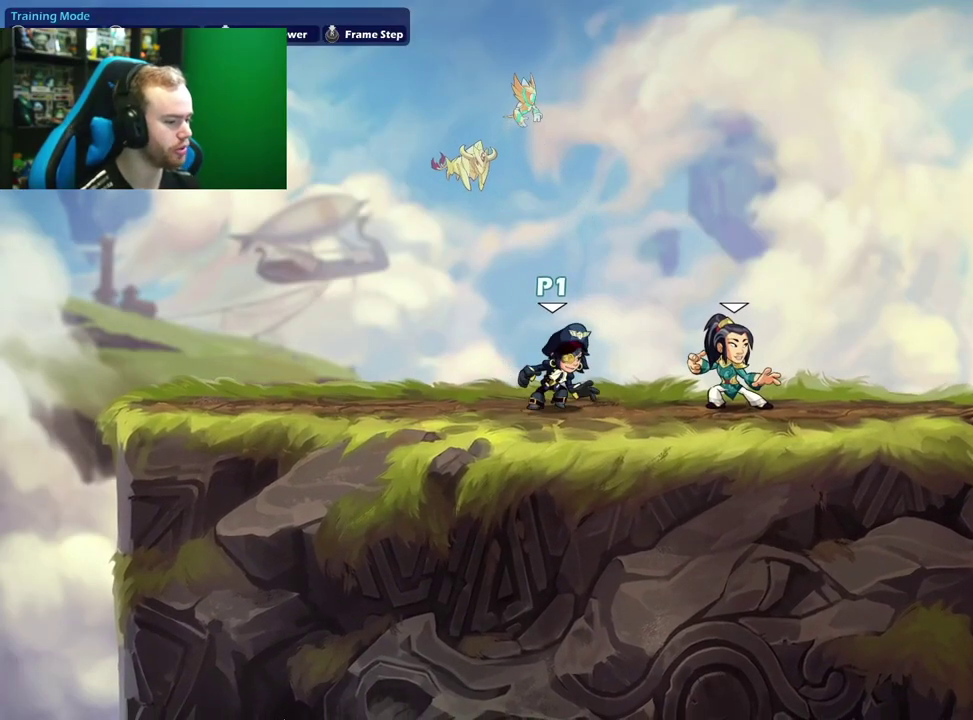
{"dt_ms": 300, "buttons": [], "left_stick": "right", "right_stick": "center", "events": [[33, "left_stick", "right"], [117, "X", "down"], [250, "X", "up"]]}
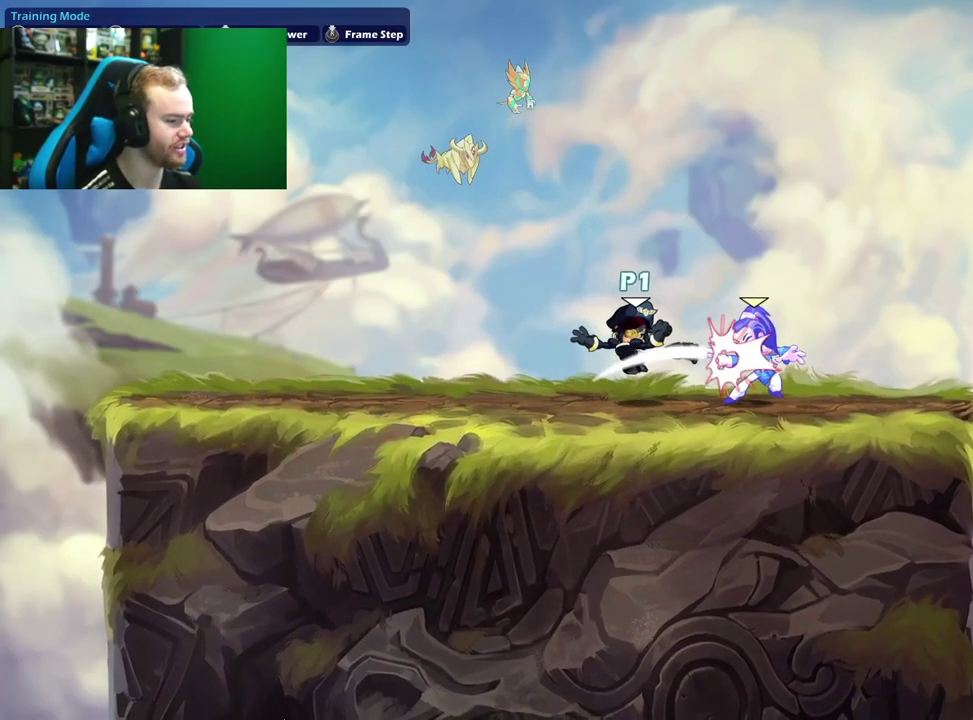
{"dt_ms": 700, "buttons": [], "left_stick": "center", "right_stick": "center", "events": [[250, "L1", "down"], [350, "L1", "up"], [500, "L1", "down"], [650, "L1", "up"], [700, "left_stick", "center"]]}
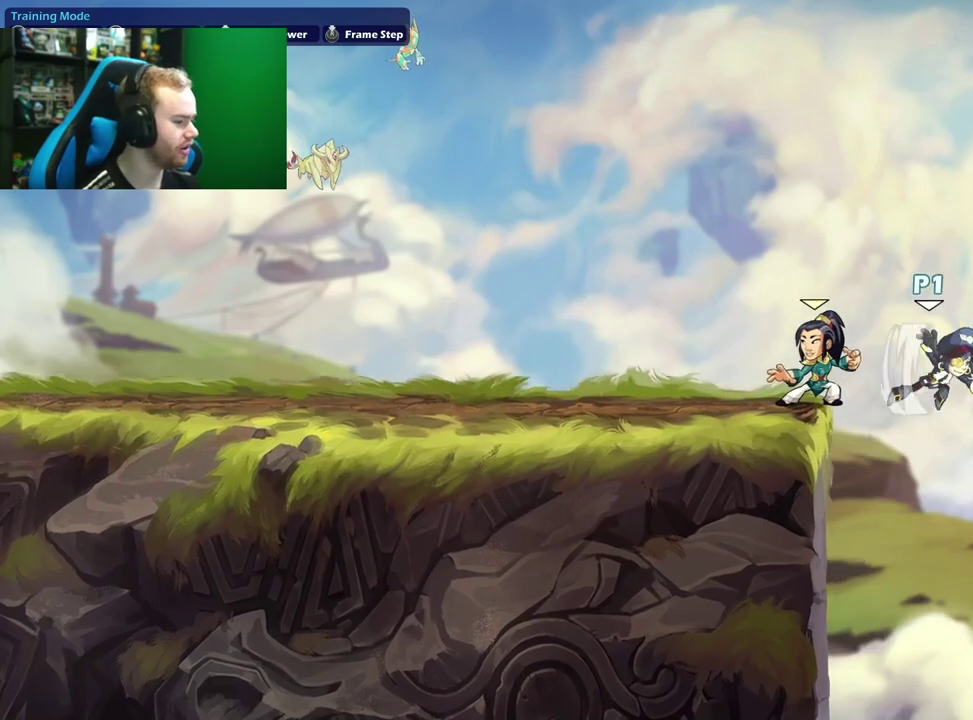
{"dt_ms": 400, "buttons": ["A"], "left_stick": "left", "right_stick": "center", "events": [[50, "left_stick", "left"], [350, "A", "down"]]}
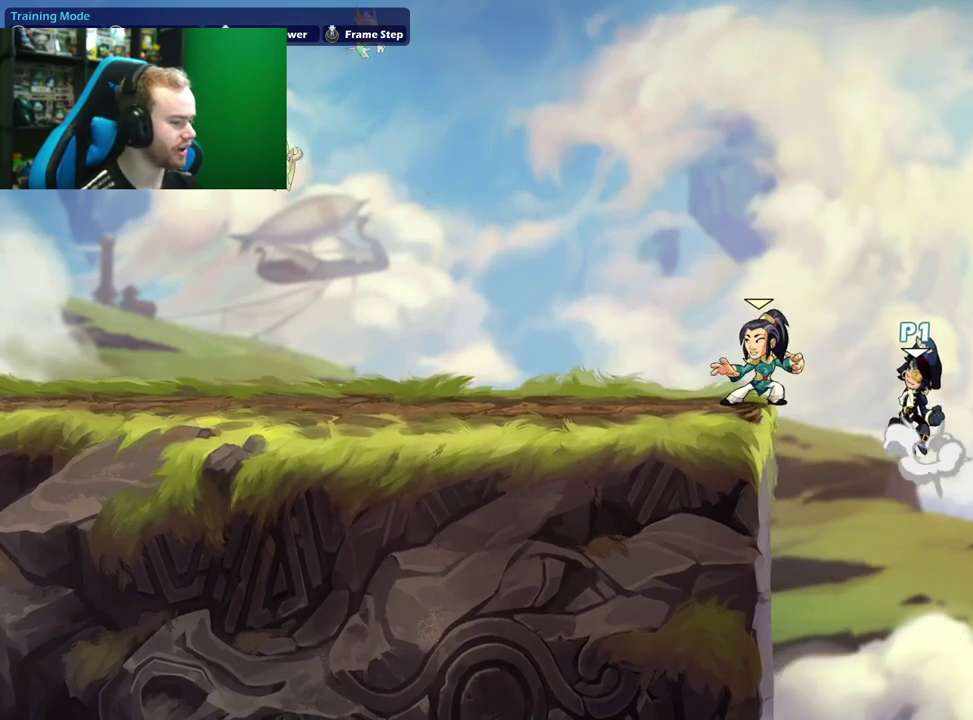
{"dt_ms": 600, "buttons": [], "left_stick": "right", "right_stick": "center", "events": [[100, "A", "up"], [233, "left_stick", "down-left"], [483, "left_stick", "left"], [600, "left_stick", "right"]]}
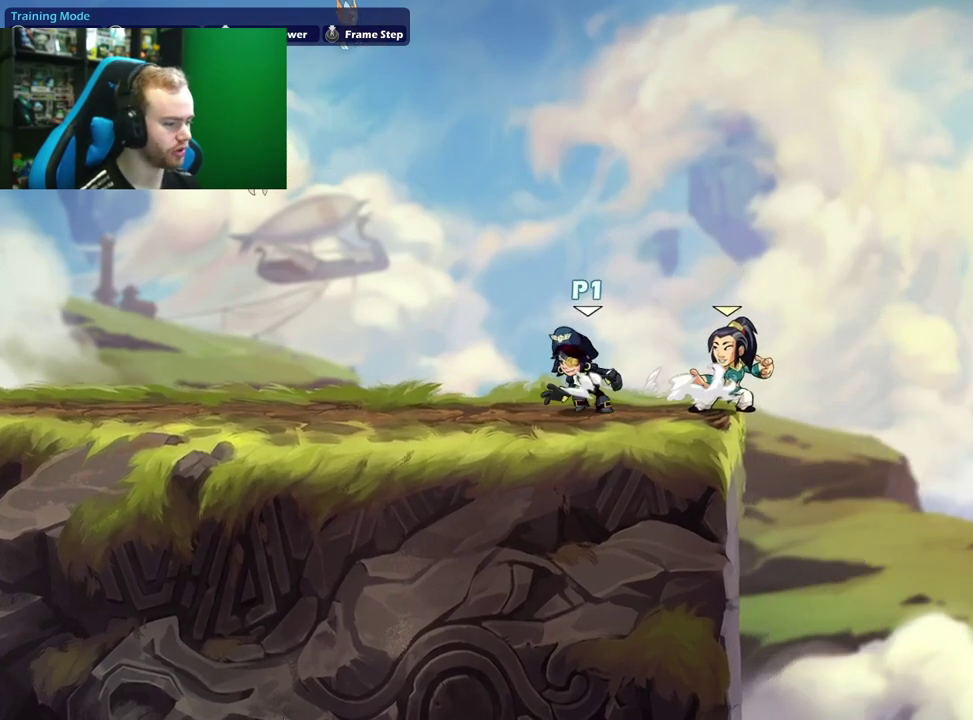
{"dt_ms": 600, "buttons": [], "left_stick": "right", "right_stick": "center", "events": [[133, "left_stick", "center"], [183, "left_stick", "left"], [300, "left_stick", "right"], [383, "X", "down"], [533, "X", "up"]]}
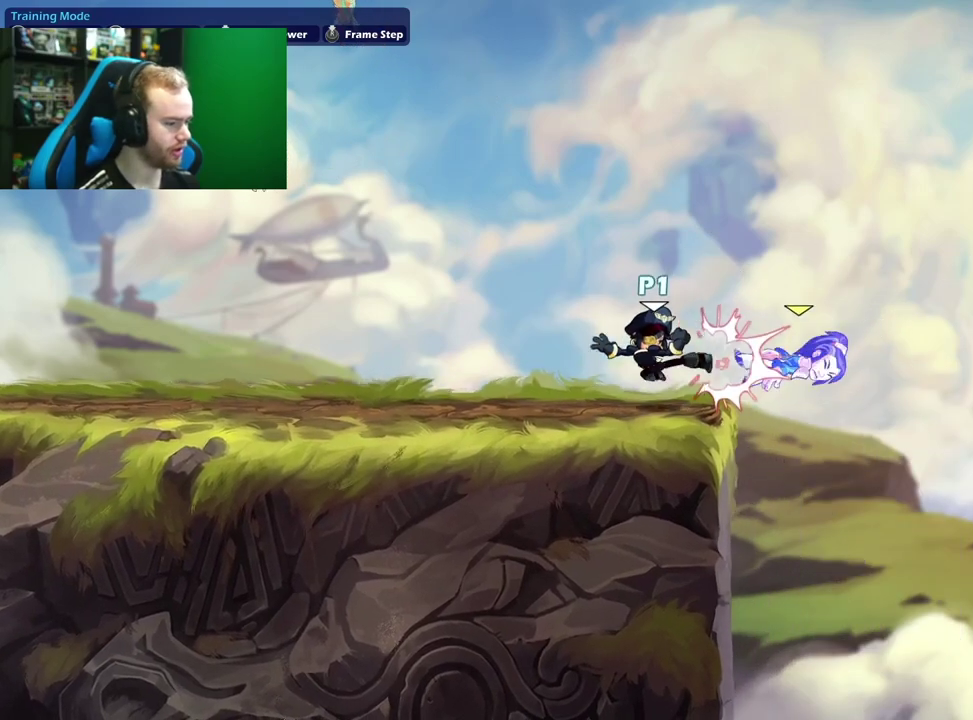
{"dt_ms": 400, "buttons": [], "left_stick": "right", "right_stick": "center", "events": [[167, "L1", "down"], [300, "L1", "up"]]}
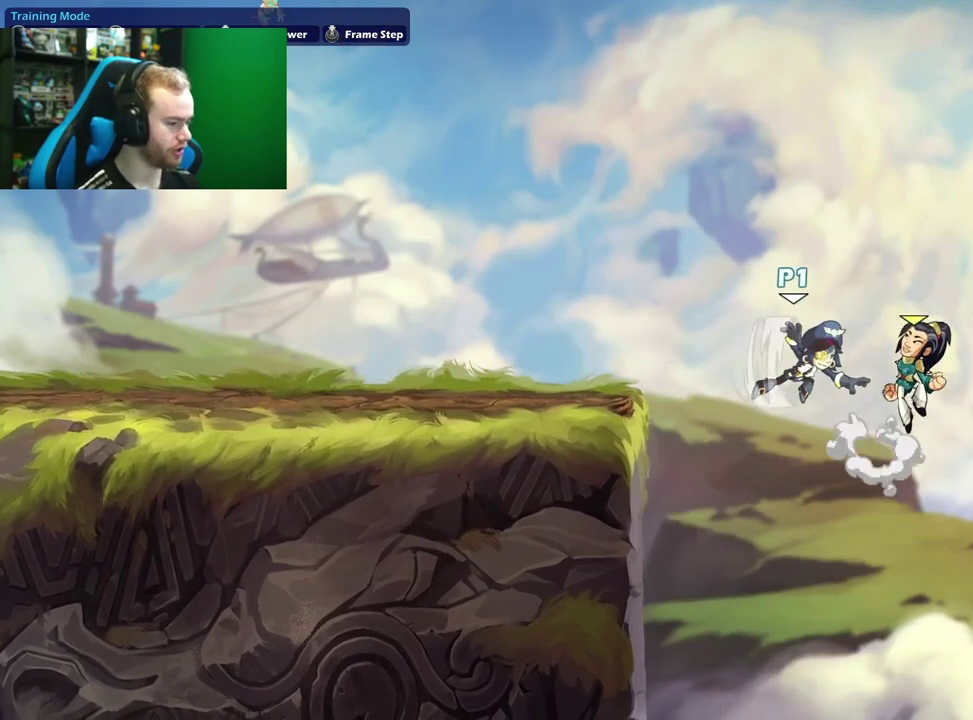
{"dt_ms": 700, "buttons": [], "left_stick": "left", "right_stick": "center", "events": [[17, "L1", "down"], [167, "L1", "up"], [233, "left_stick", "left"], [517, "A", "down"], [667, "A", "up"]]}
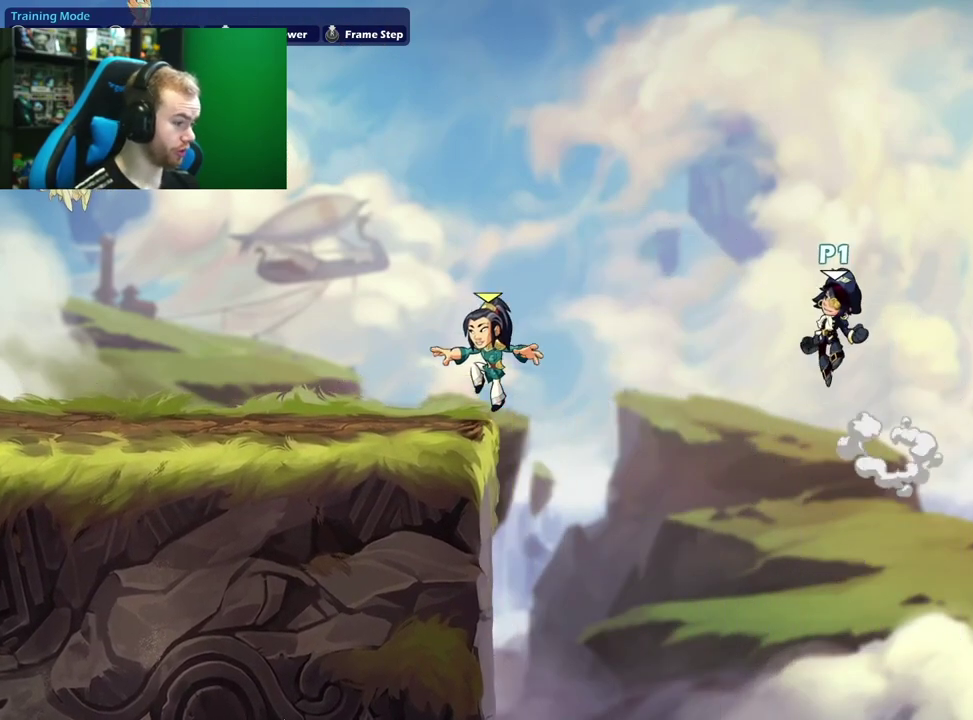
{"dt_ms": 300, "buttons": ["A"], "left_stick": "up-left", "right_stick": "center", "events": [[33, "left_stick", "up-left"], [200, "A", "down"]]}
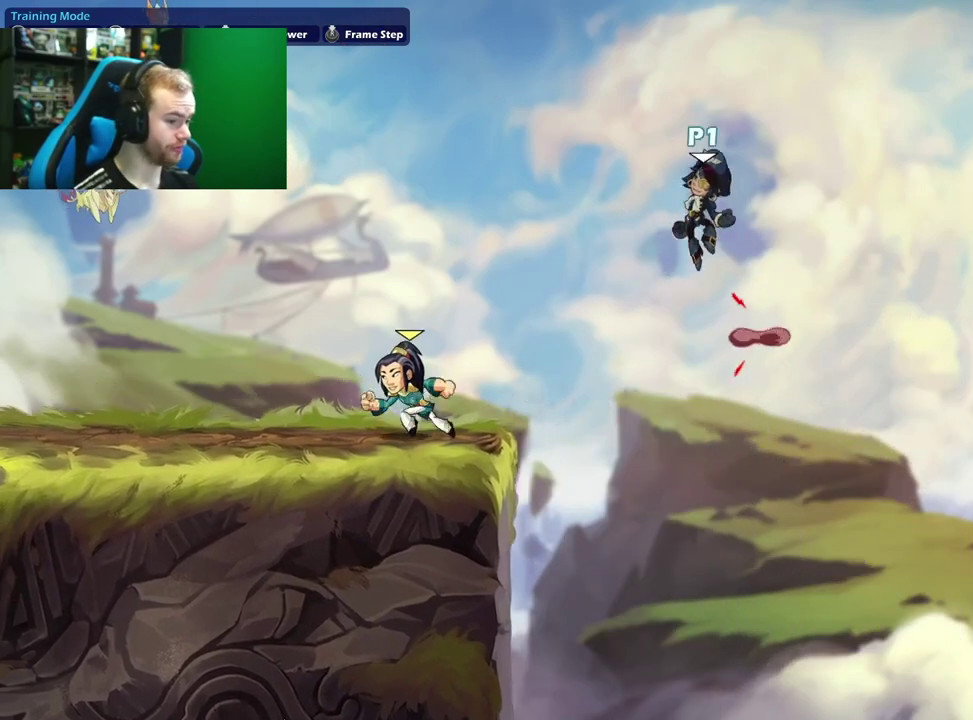
{"dt_ms": 500, "buttons": [], "left_stick": "right", "right_stick": "center", "events": [[50, "A", "up"], [83, "left_stick", "left"], [133, "left_stick", "down-left"], [433, "left_stick", "right"]]}
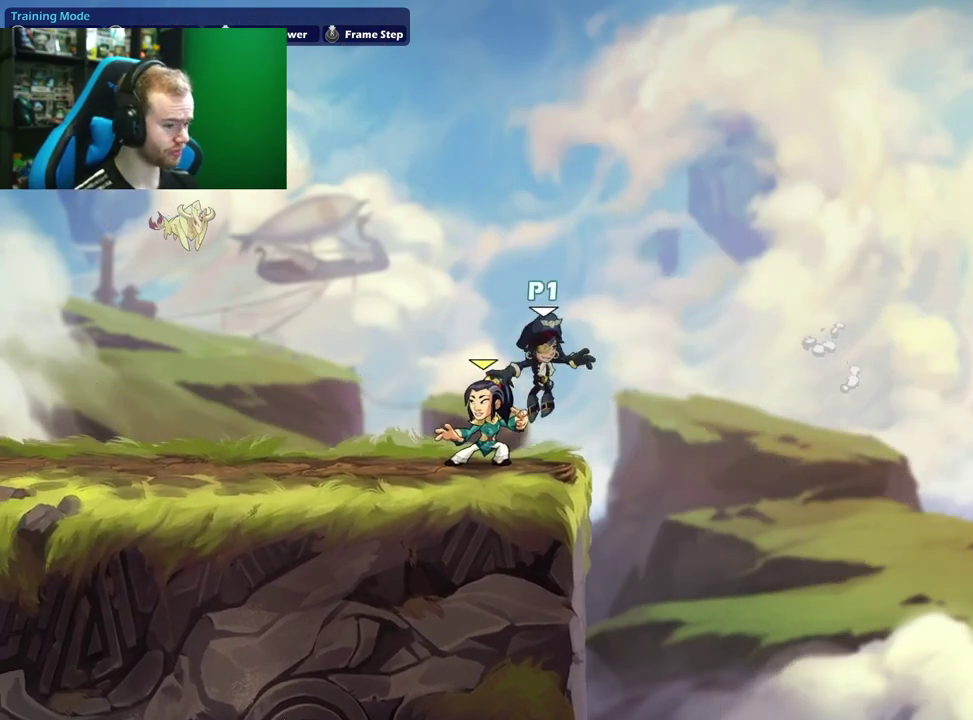
{"dt_ms": 500, "buttons": [], "left_stick": "center", "right_stick": "center", "events": [[183, "left_stick", "center"], [233, "left_stick", "left"], [267, "X", "down"], [467, "X", "up"], [467, "left_stick", "center"]]}
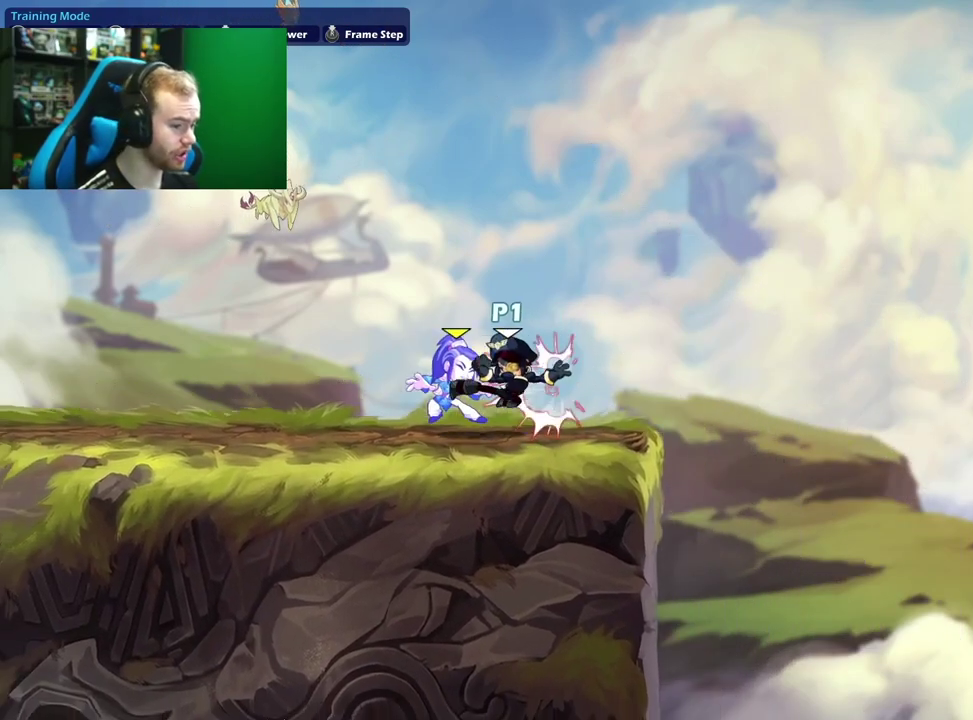
{"dt_ms": 500, "buttons": [], "left_stick": "left", "right_stick": "center", "events": [[217, "left_stick", "left"], [300, "L1", "down"], [417, "L1", "up"]]}
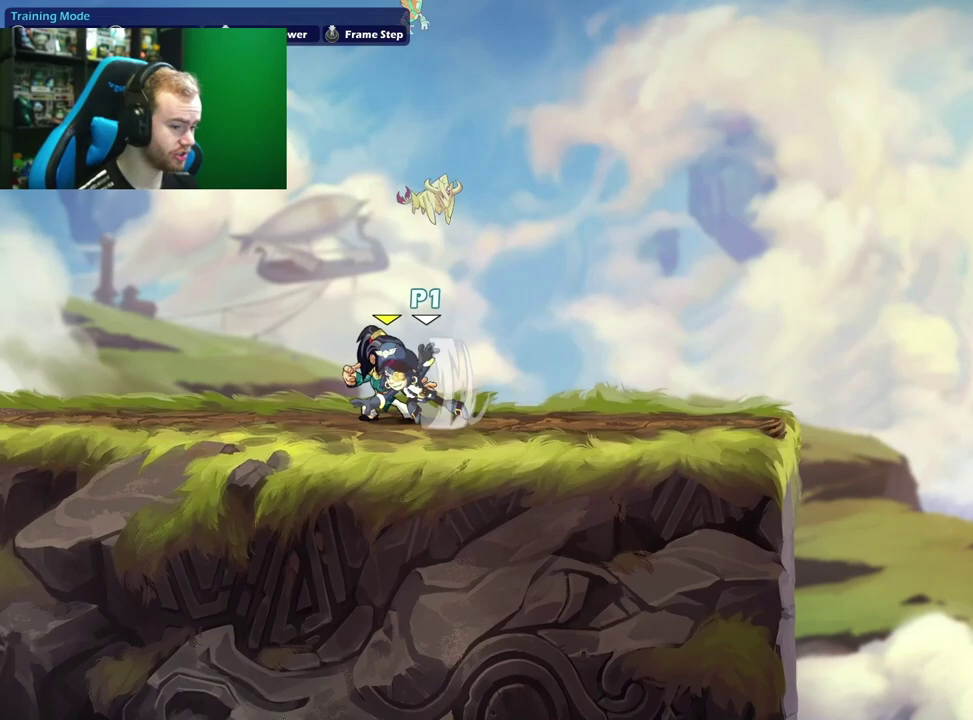
{"dt_ms": 600, "buttons": [], "left_stick": "right", "right_stick": "center", "events": [[100, "L1", "down"], [300, "L1", "up"], [400, "left_stick", "center"], [450, "left_stick", "right"]]}
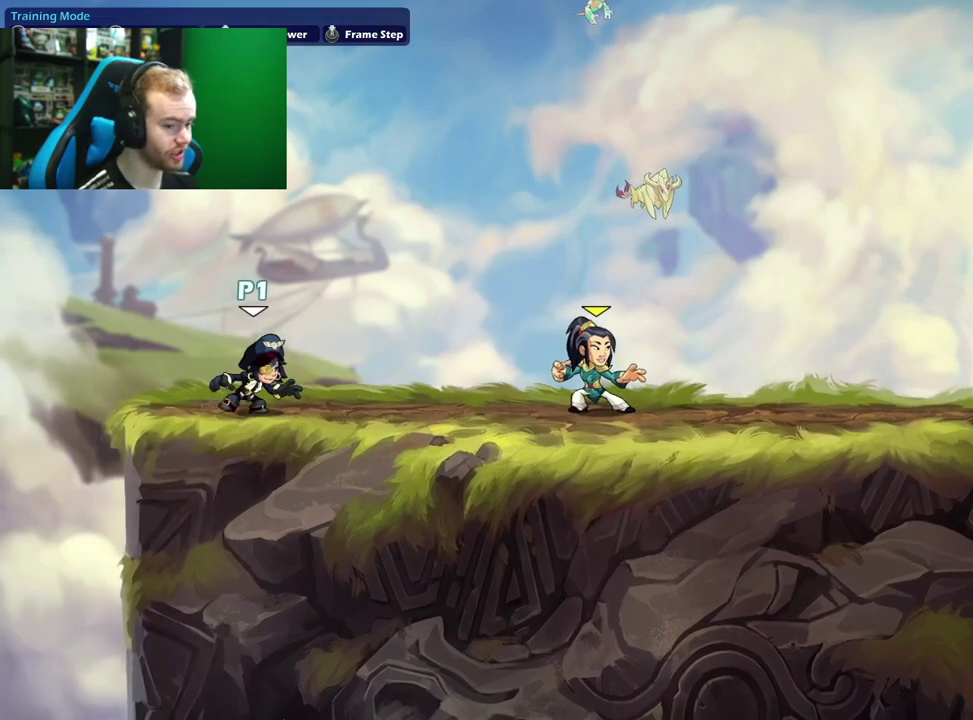
{"dt_ms": 400, "buttons": [], "left_stick": "center", "right_stick": "center", "events": [[383, "left_stick", "center"]]}
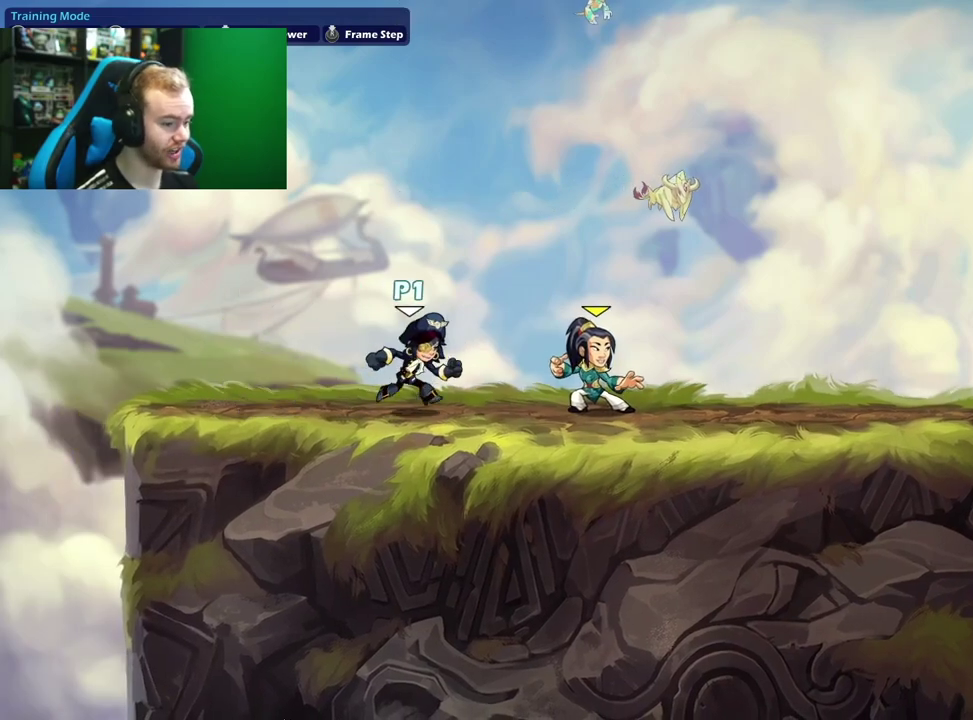
{"dt_ms": 600, "buttons": [], "left_stick": "center", "right_stick": "center", "events": [[33, "left_stick", "left"], [200, "left_stick", "right"], [350, "left_stick", "center"]]}
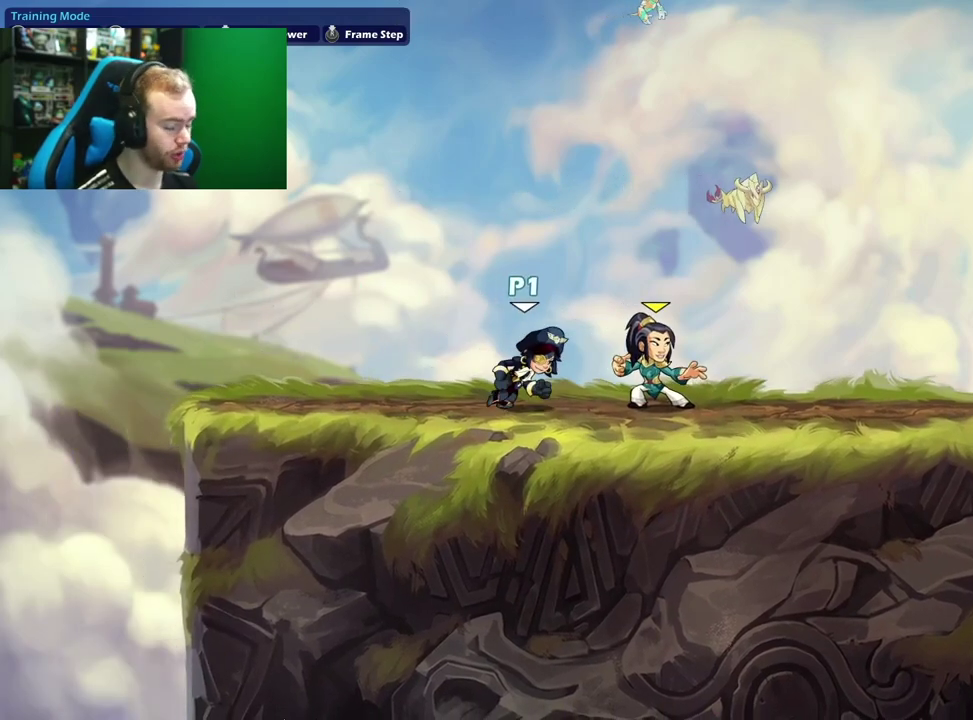
{"dt_ms": 500, "buttons": [], "left_stick": "right", "right_stick": "center", "events": [[450, "left_stick", "right"]]}
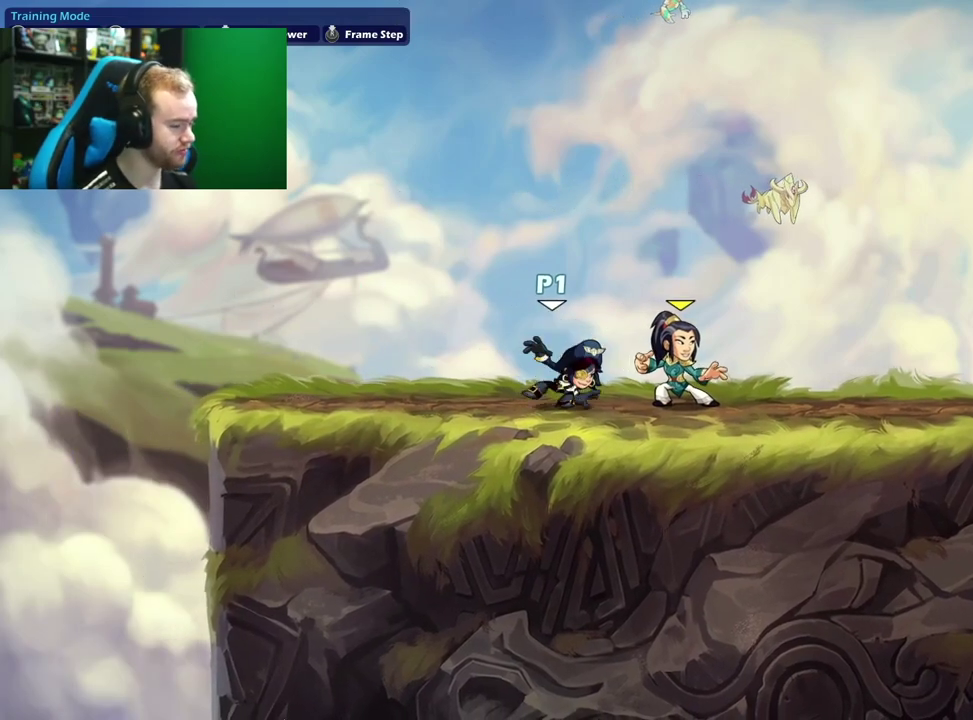
{"dt_ms": 600, "buttons": ["L1"], "left_stick": "right", "right_stick": "center", "events": [[17, "X", "down"], [133, "X", "up"], [267, "left_stick", "center"], [450, "left_stick", "right"], [500, "L1", "down"]]}
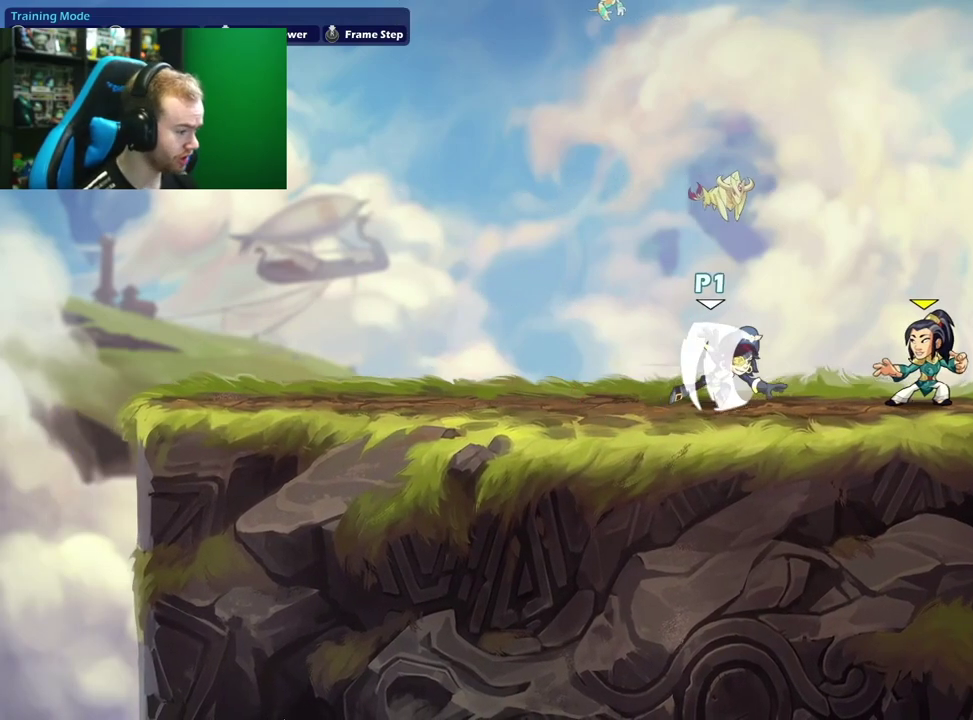
{"dt_ms": 300, "buttons": [], "left_stick": "left", "right_stick": "center", "events": [[17, "L1", "up"], [50, "left_stick", "center"], [100, "left_stick", "left"]]}
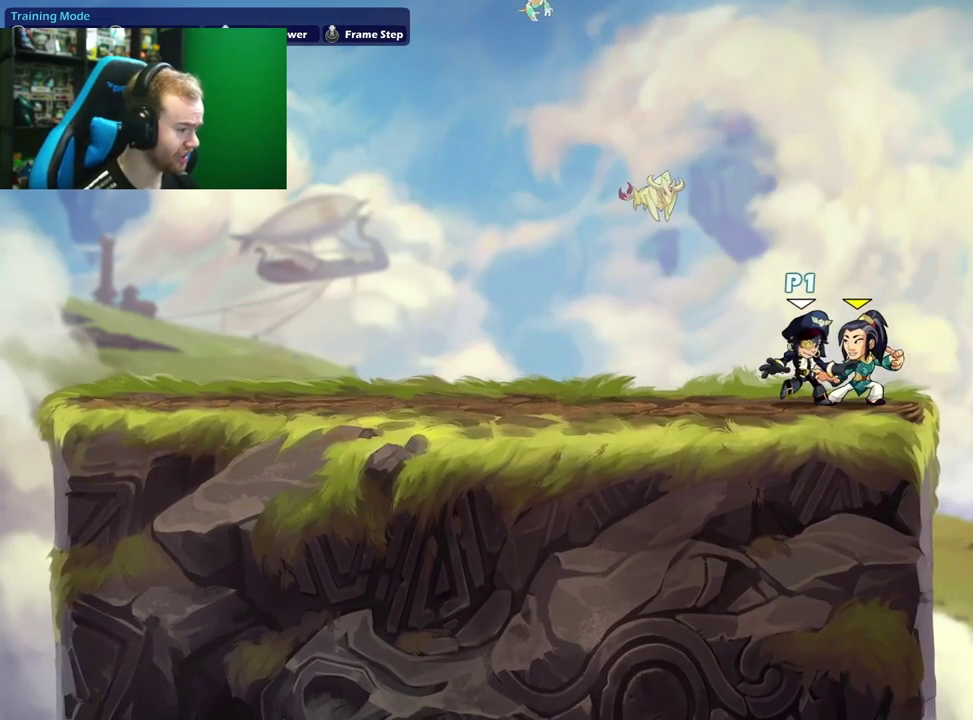
{"dt_ms": 500, "buttons": [], "left_stick": "right", "right_stick": "center", "events": [[117, "left_stick", "center"], [283, "left_stick", "left"], [467, "left_stick", "right"]]}
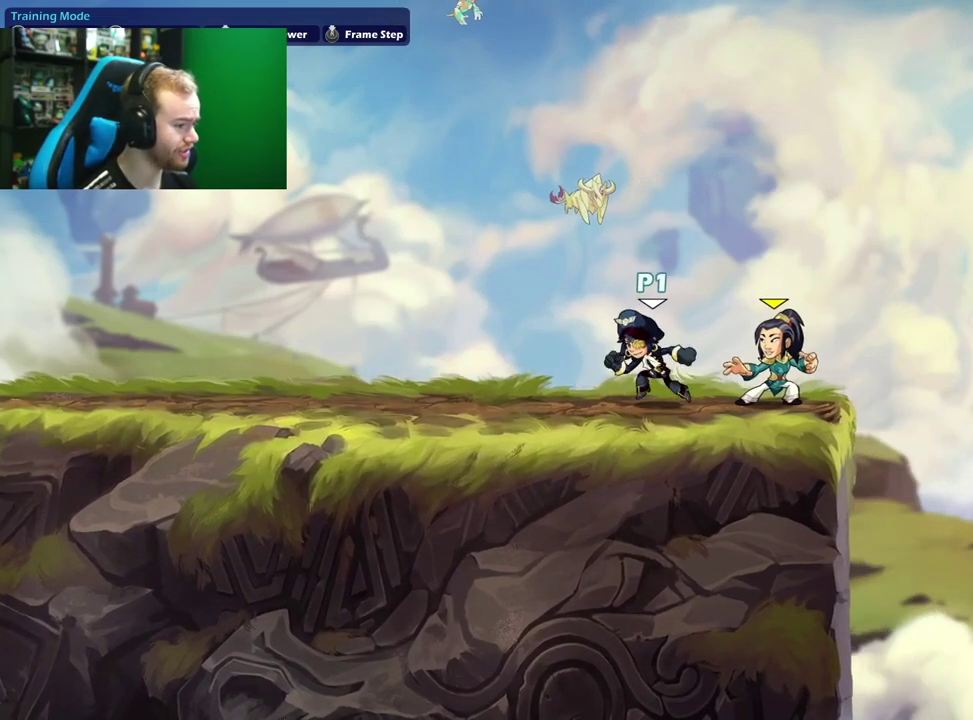
{"dt_ms": 400, "buttons": ["L1"], "left_stick": "right", "right_stick": "center", "events": [[50, "X", "down"], [167, "X", "up"], [400, "L1", "down"]]}
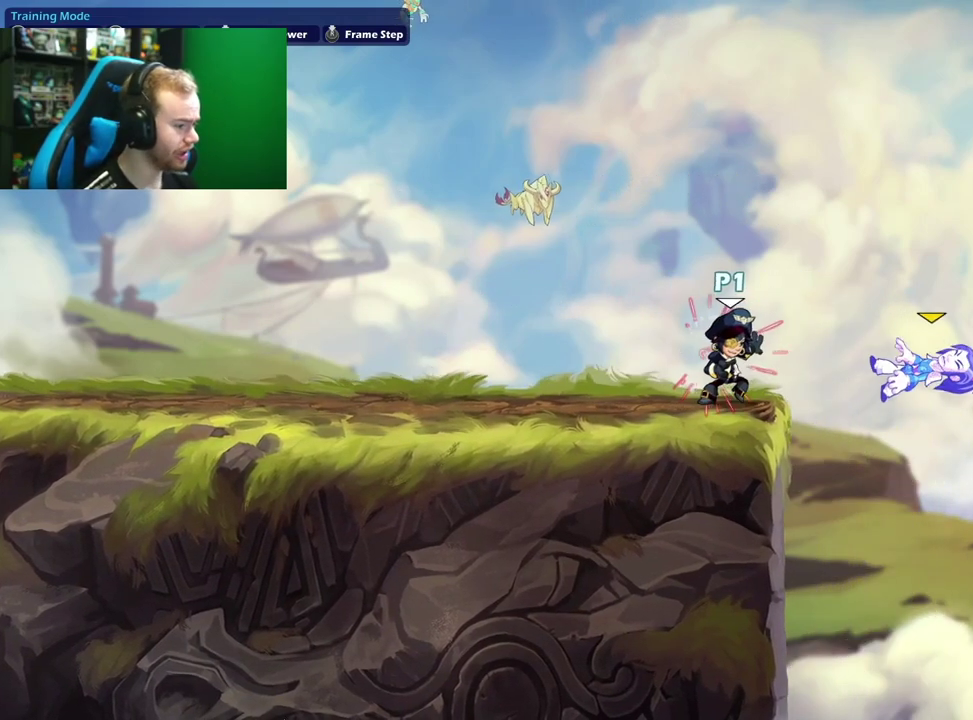
{"dt_ms": 600, "buttons": [], "left_stick": "left", "right_stick": "center", "events": [[117, "L1", "up"], [267, "L1", "down"], [450, "L1", "up"], [500, "left_stick", "left"]]}
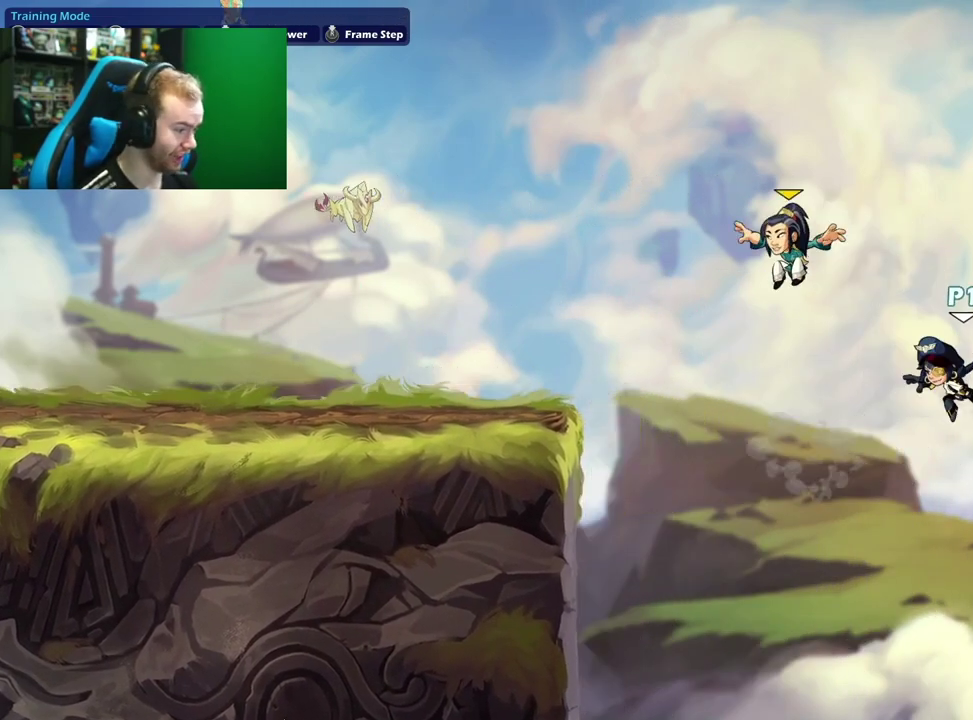
{"dt_ms": 500, "buttons": [], "left_stick": "up-left", "right_stick": "center", "events": [[233, "A", "down"], [233, "left_stick", "up-left"], [467, "A", "up"]]}
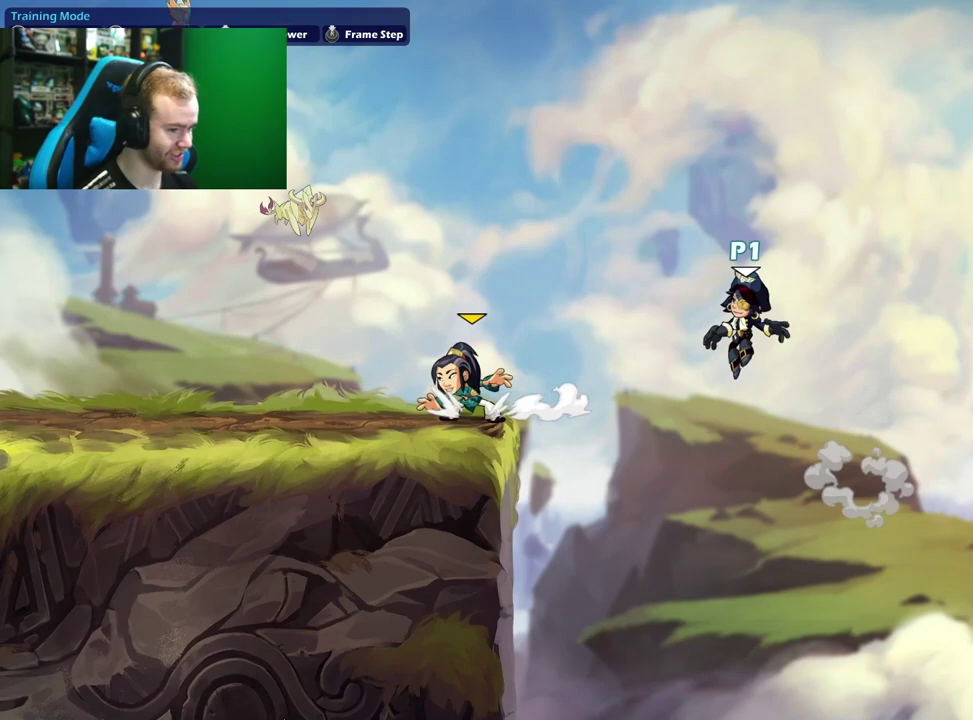
{"dt_ms": 500, "buttons": [], "left_stick": "down-right", "right_stick": "center", "events": [[50, "A", "down"], [233, "A", "up"], [267, "left_stick", "down-left"], [333, "left_stick", "down"], [467, "left_stick", "down-right"]]}
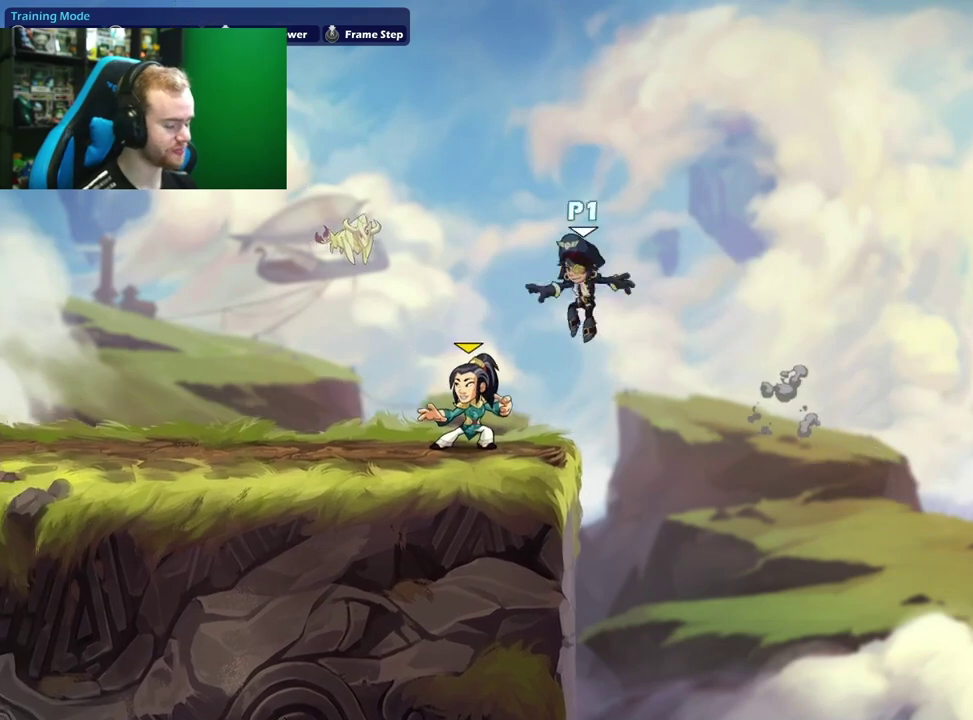
{"dt_ms": 700, "buttons": [], "left_stick": "left", "right_stick": "center", "events": [[33, "left_stick", "right"], [183, "left_stick", "left"], [400, "left_stick", "right"], [600, "left_stick", "left"]]}